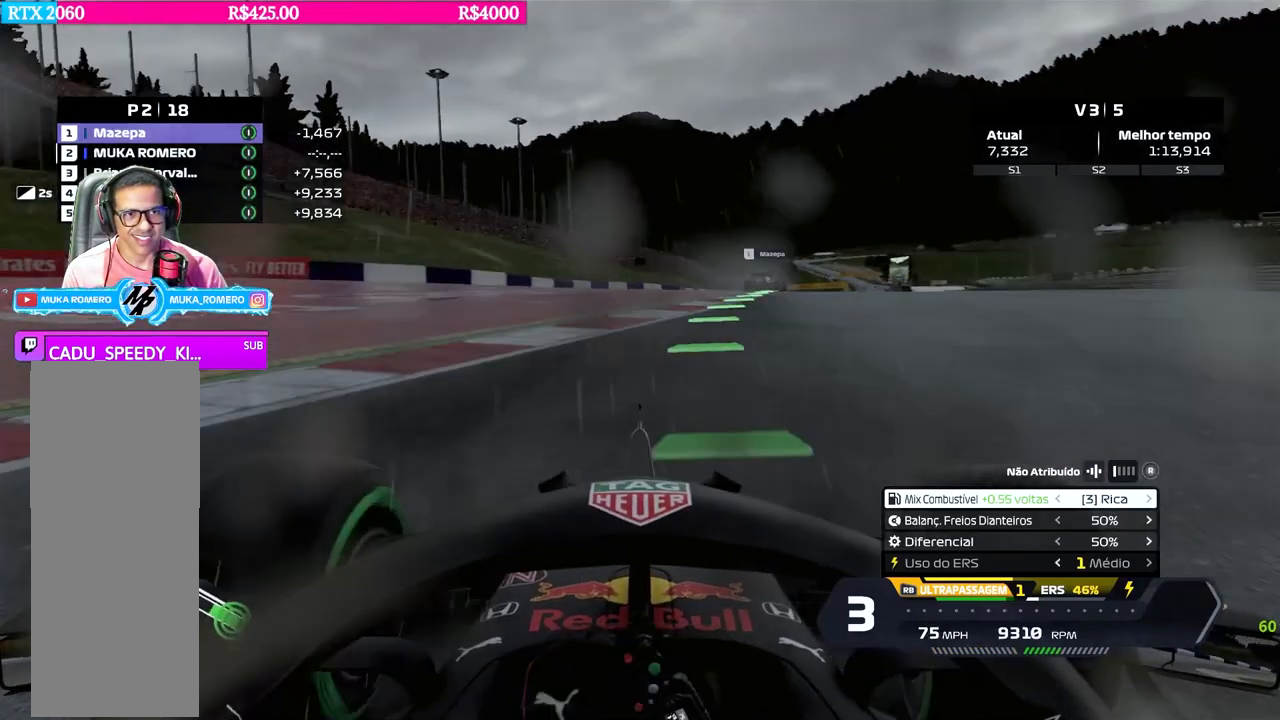
Gameplay with a controller (Xbox layout); each line is a JSON object with the inputs held at the frame after it. "events" lists button and stick changes between this image and that frame as [ms after this image, input, new state], when the widget could be followed in between.
{"buttons": ["R2"], "left_stick": "down-left", "right_stick": "center", "events": [[333, "left_stick", "center"], [500, "left_stick", "down-left"]]}
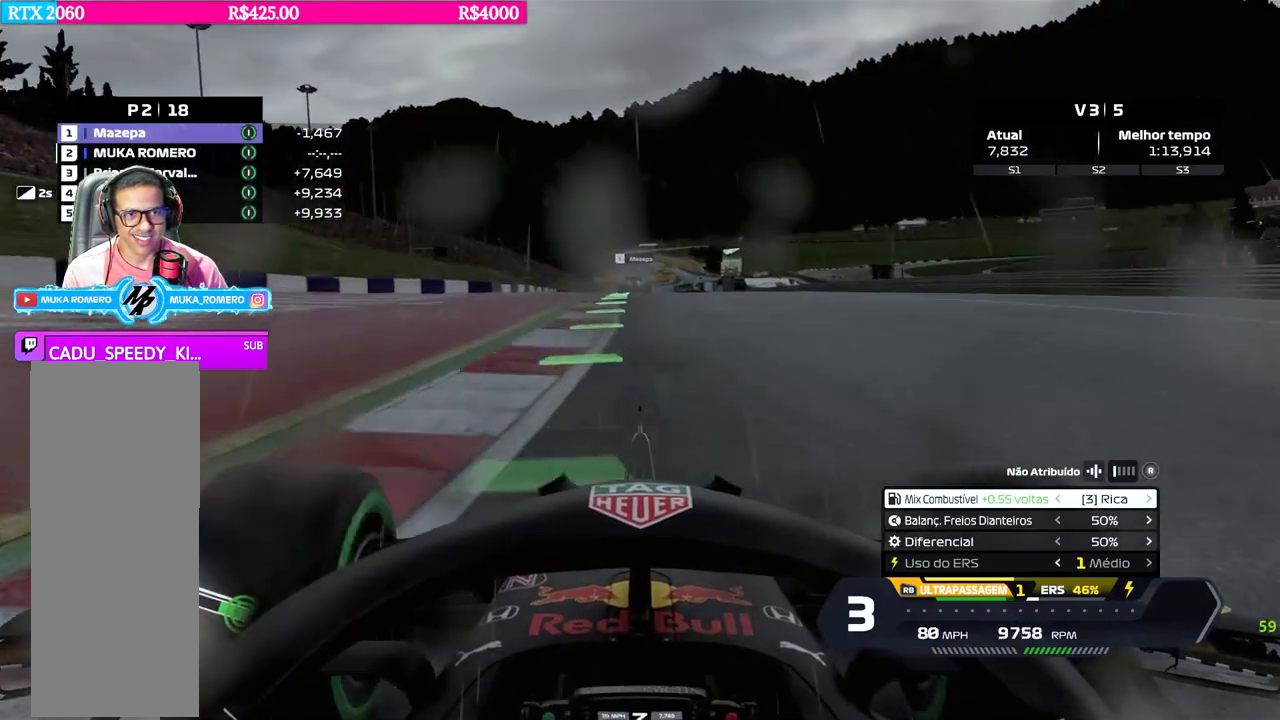
{"buttons": ["R2"], "left_stick": "center", "right_stick": "center", "events": [[100, "left_stick", "center"], [284, "left_stick", "right"], [417, "left_stick", "center"]]}
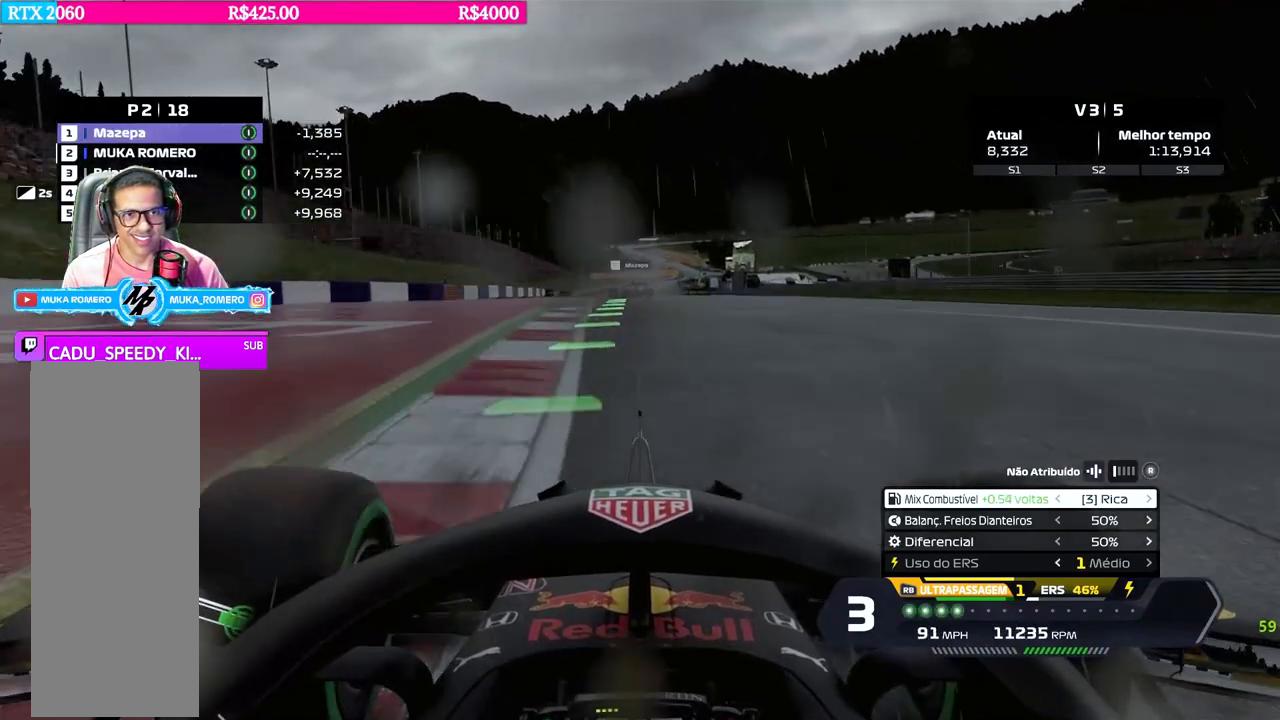
{"buttons": ["R2"], "left_stick": "center", "right_stick": "center", "events": [[167, "left_stick", "down-left"], [283, "left_stick", "center"], [333, "B", "down"], [400, "B", "up"]]}
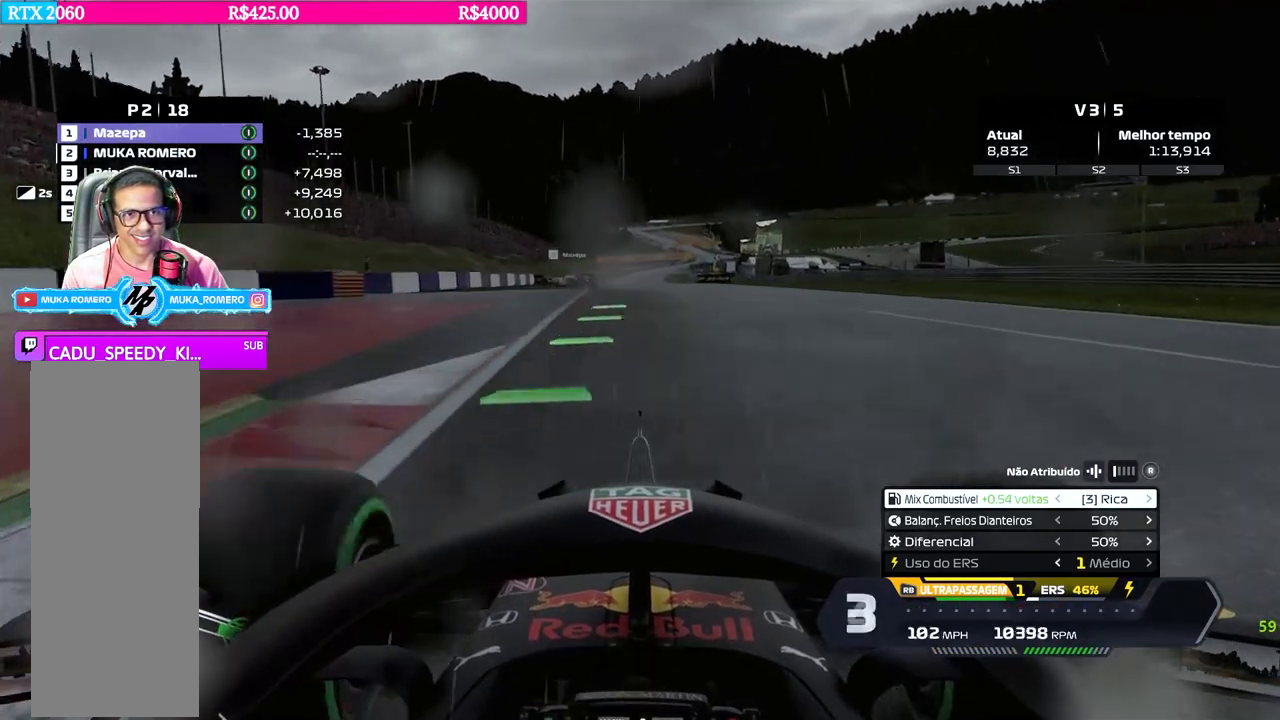
{"buttons": ["R2"], "left_stick": "center", "right_stick": "center", "events": []}
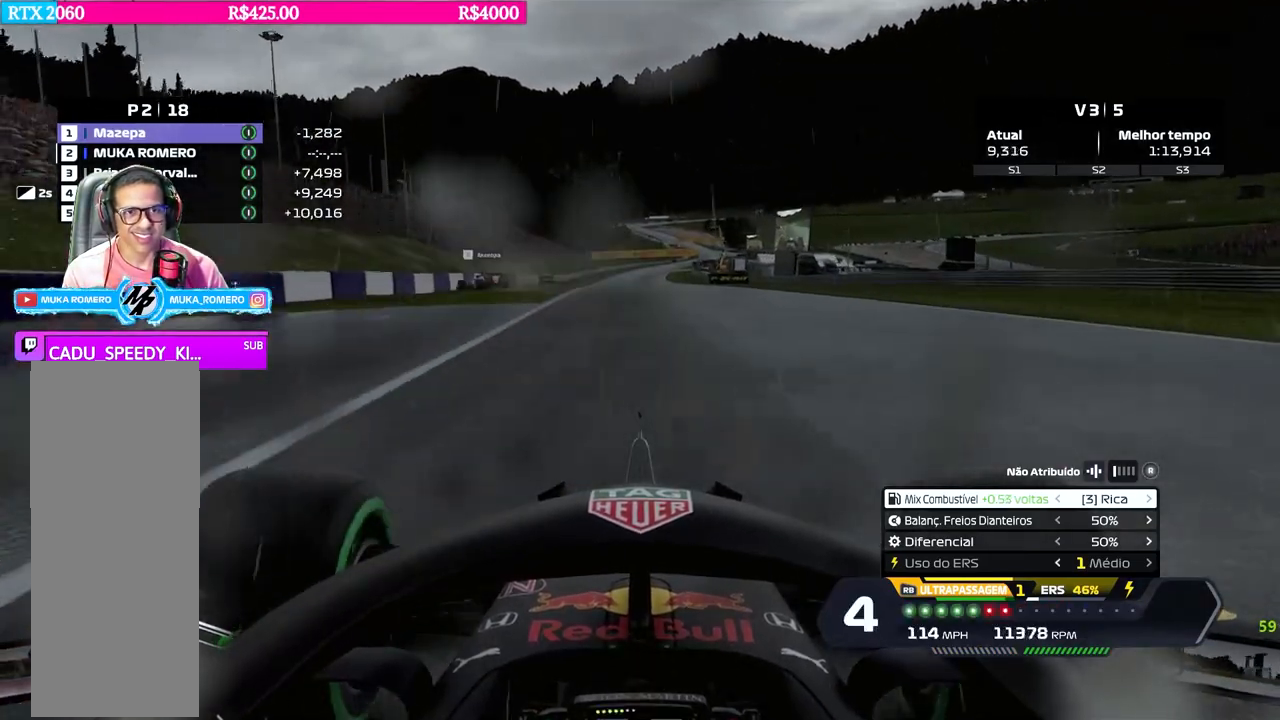
{"buttons": ["R2"], "left_stick": "center", "right_stick": "center", "events": [[167, "B", "down"], [250, "B", "up"]]}
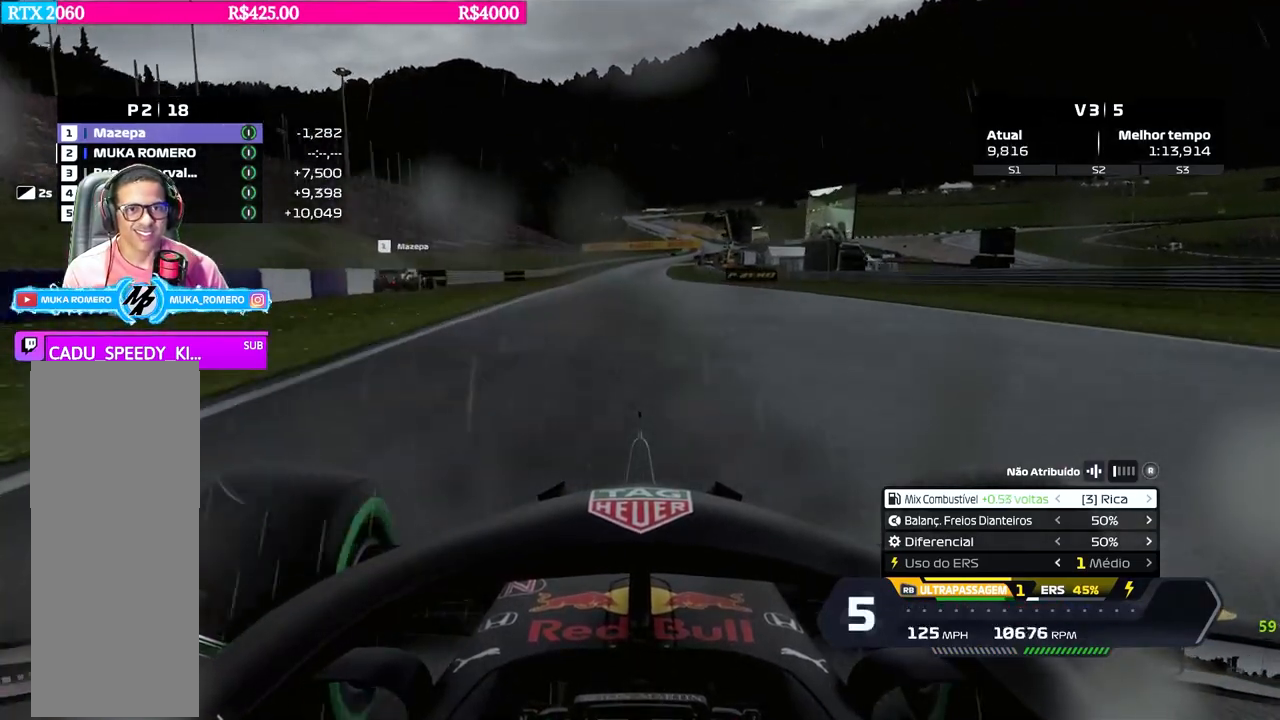
{"buttons": ["R2"], "left_stick": "center", "right_stick": "center", "events": [[433, "left_stick", "down-left"], [500, "left_stick", "center"]]}
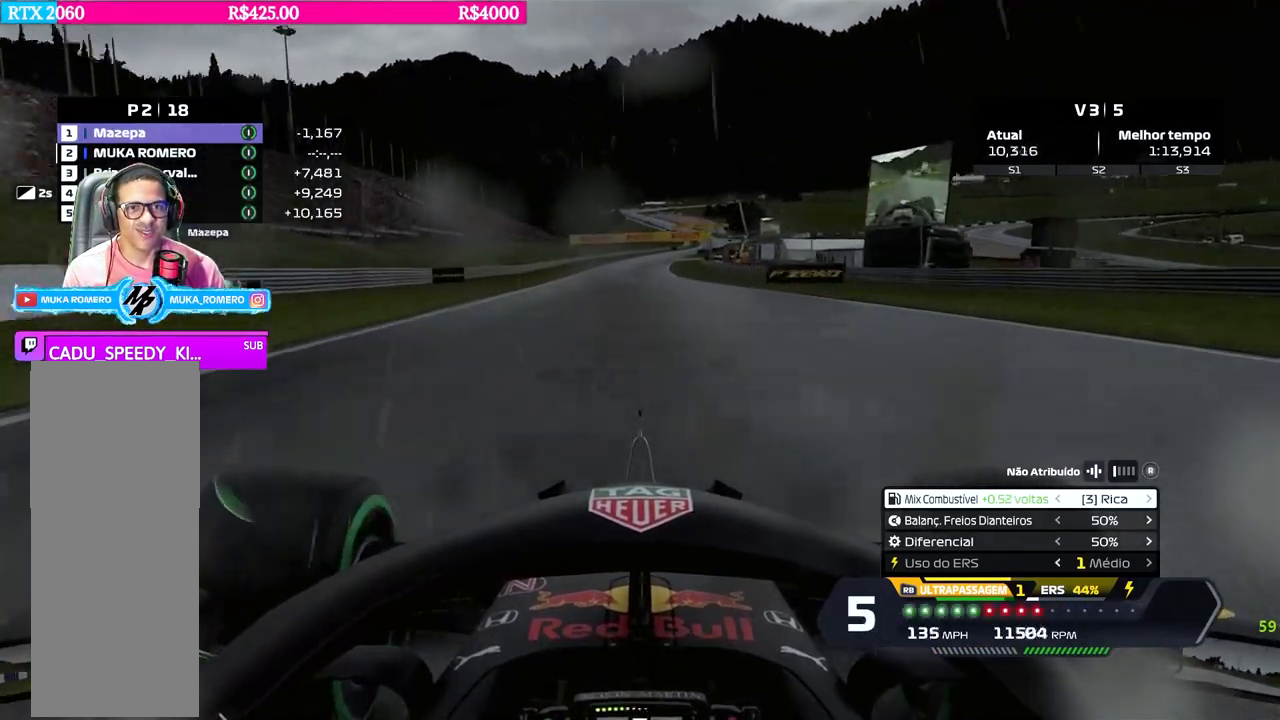
{"buttons": ["R2"], "left_stick": "center", "right_stick": "center", "events": [[200, "B", "down"], [267, "B", "up"]]}
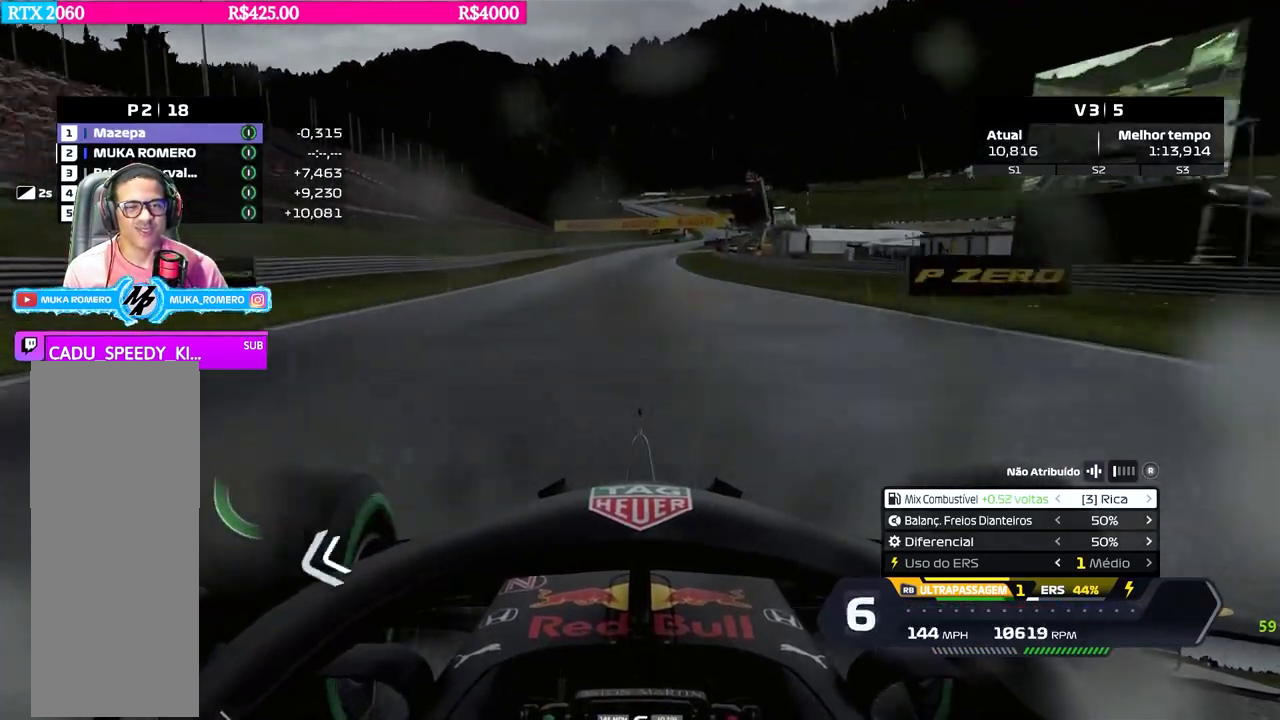
{"buttons": ["R2"], "left_stick": "center", "right_stick": "down", "events": [[250, "left_stick", "right"], [333, "left_stick", "center"], [333, "right_stick", "down"]]}
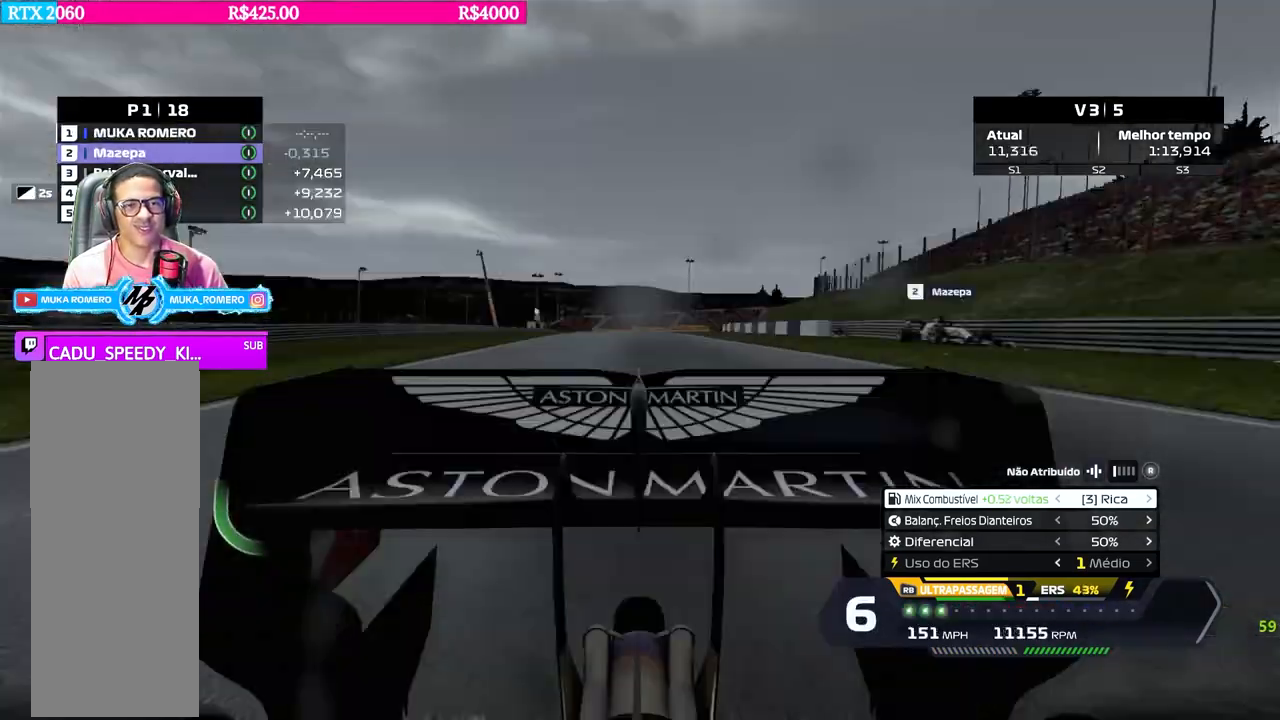
{"buttons": ["R2"], "left_stick": "center", "right_stick": "center", "events": [[234, "right_stick", "center"], [267, "left_stick", "right"], [334, "left_stick", "center"]]}
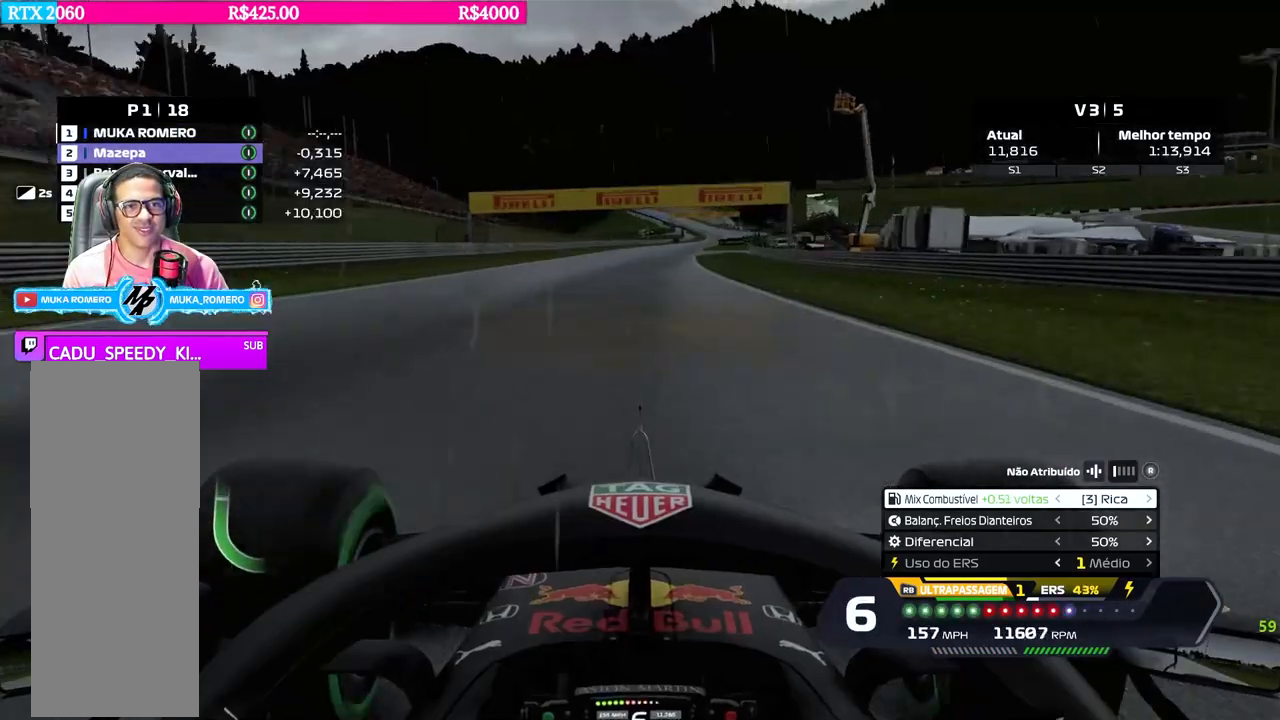
{"buttons": ["R2"], "left_stick": "center", "right_stick": "center", "events": [[50, "left_stick", "right"], [100, "left_stick", "center"], [300, "B", "down"], [300, "left_stick", "right"], [367, "B", "up"], [417, "left_stick", "center"]]}
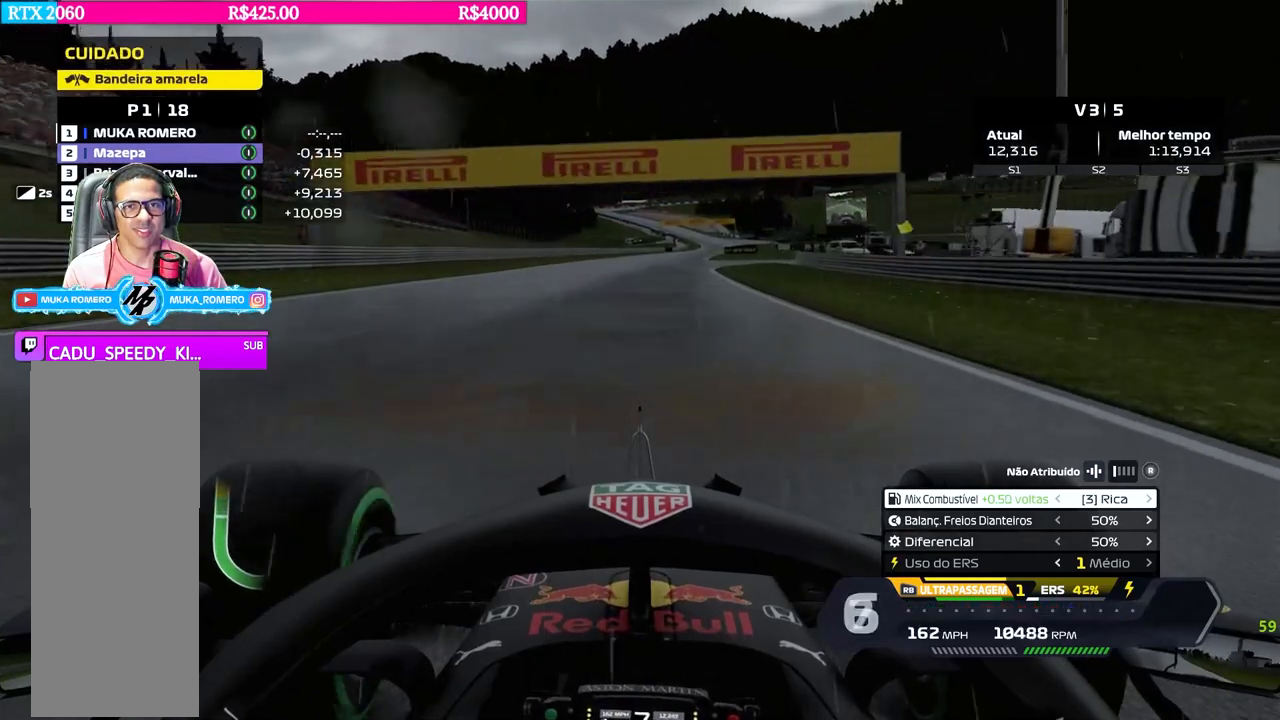
{"buttons": ["R2"], "left_stick": "center", "right_stick": "center", "events": [[67, "left_stick", "right"], [217, "left_stick", "center"], [350, "left_stick", "right"], [484, "left_stick", "center"]]}
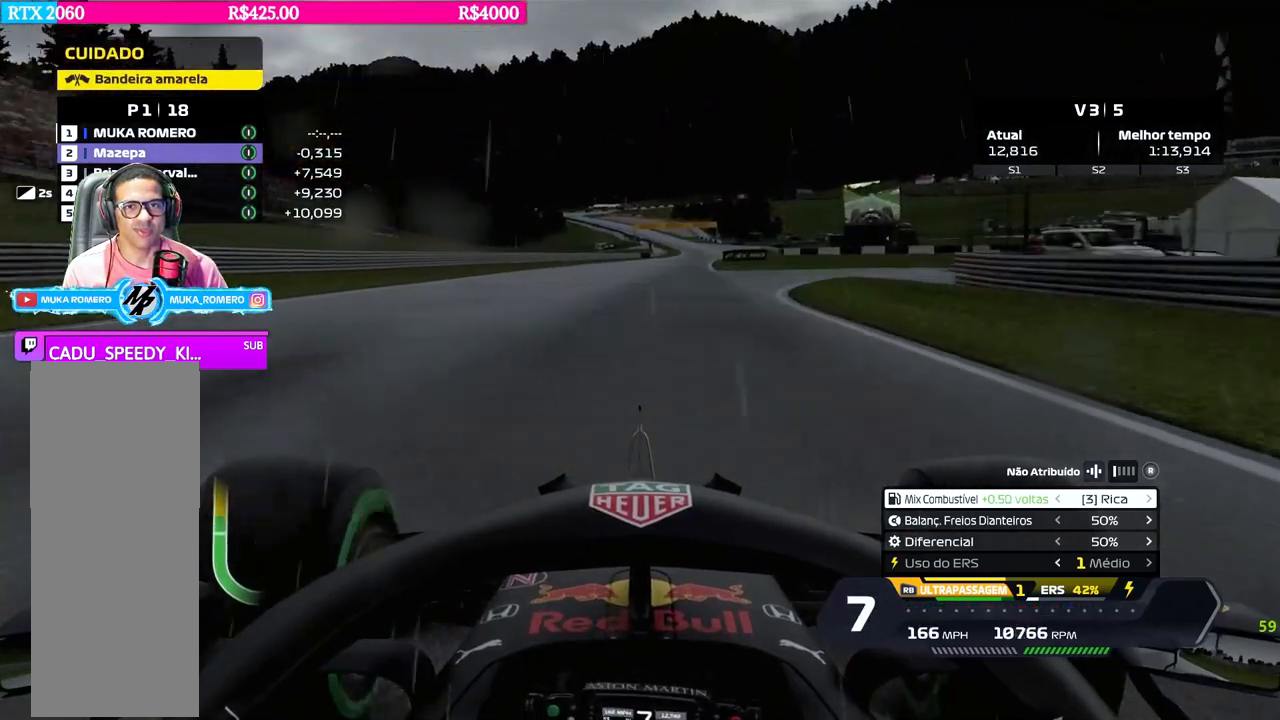
{"buttons": ["R2"], "left_stick": "right", "right_stick": "center", "events": [[100, "left_stick", "right"], [233, "left_stick", "center"], [333, "left_stick", "right"]]}
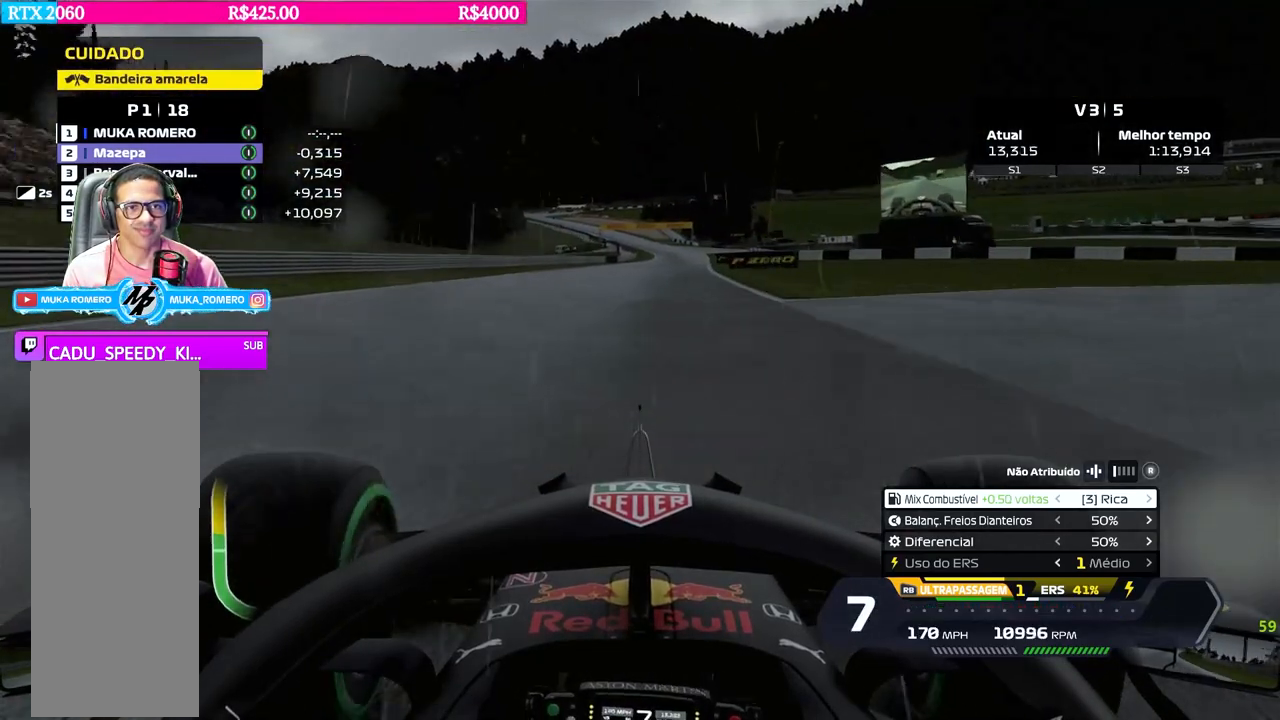
{"buttons": ["R2"], "left_stick": "center", "right_stick": "center", "events": [[17, "left_stick", "center"], [100, "left_stick", "right"], [267, "left_stick", "center"], [400, "left_stick", "right"], [501, "left_stick", "center"]]}
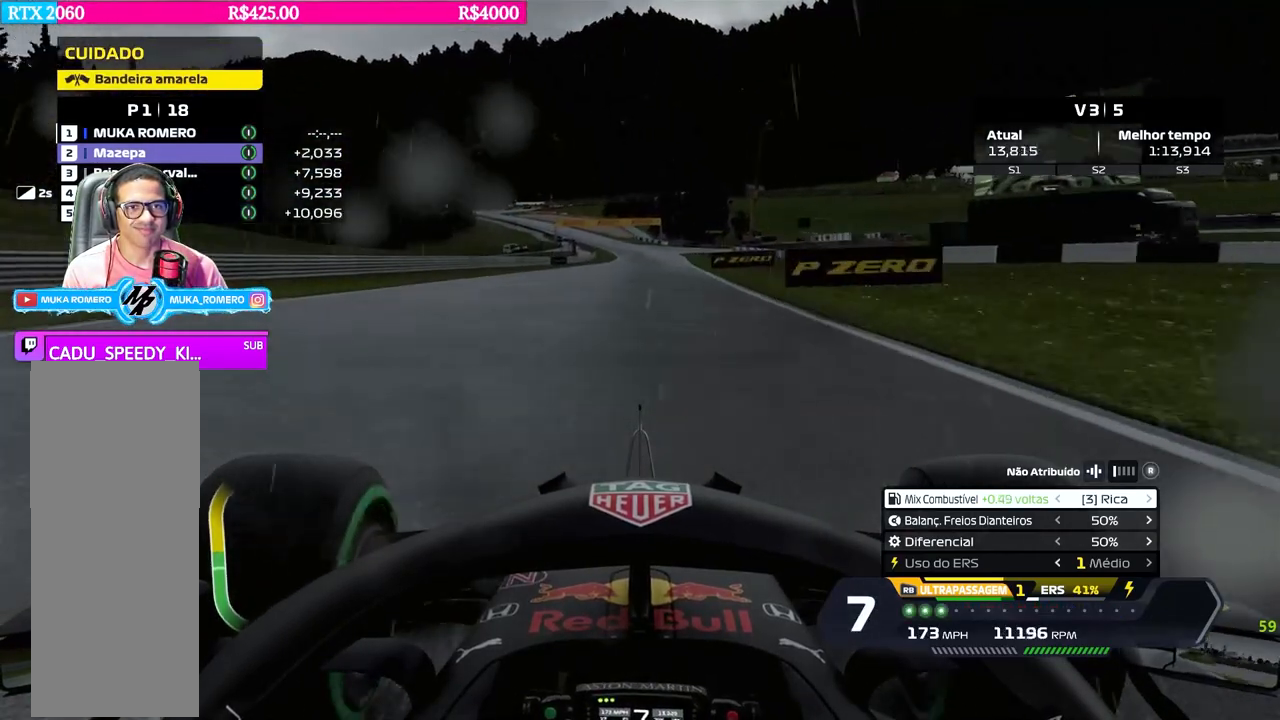
{"buttons": ["R2"], "left_stick": "center", "right_stick": "center", "events": []}
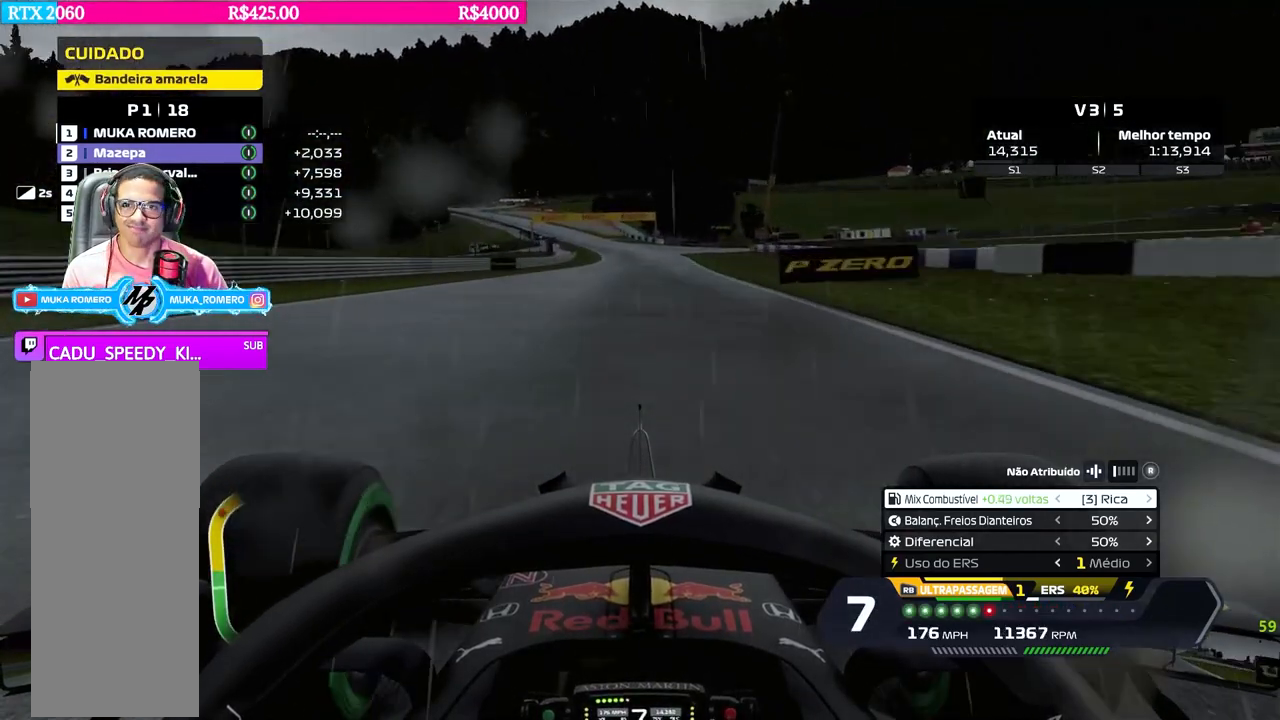
{"buttons": ["R2"], "left_stick": "center", "right_stick": "center", "events": []}
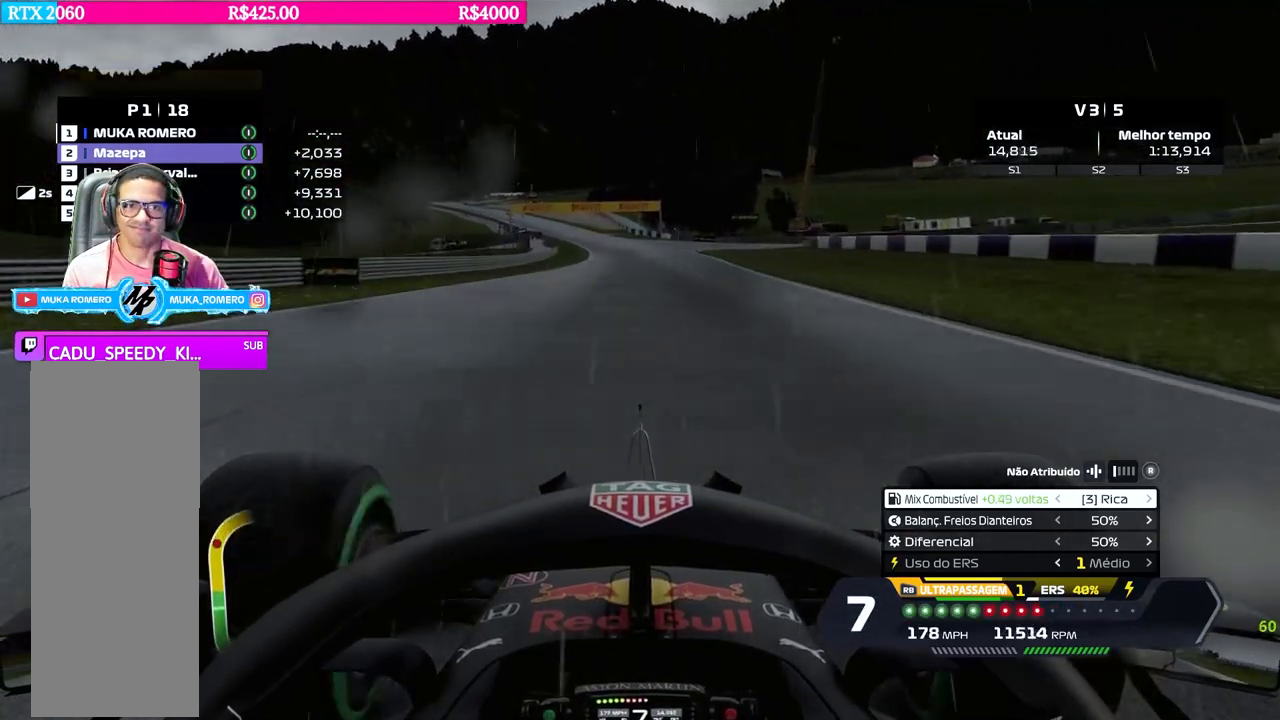
{"buttons": ["B", "R2"], "left_stick": "down-left", "right_stick": "center", "events": [[116, "left_stick", "left"], [250, "left_stick", "center"], [433, "left_stick", "down-left"], [483, "B", "down"]]}
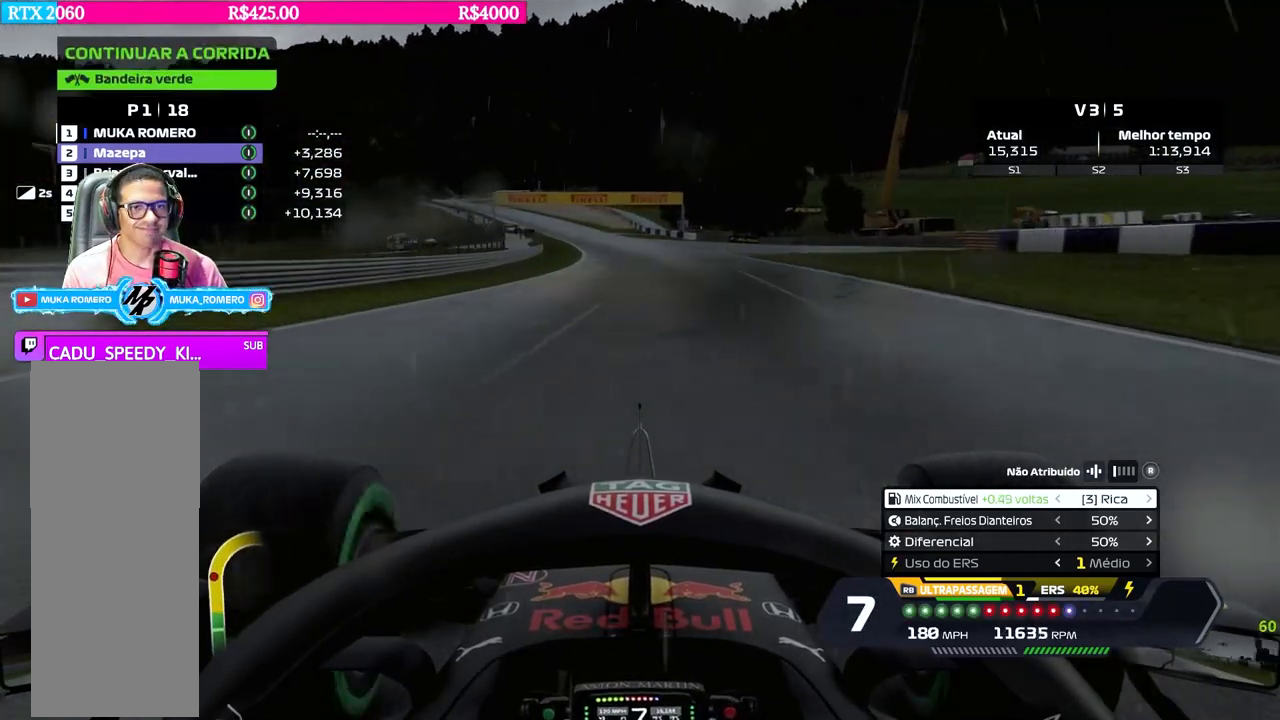
{"buttons": ["R2"], "left_stick": "down-left", "right_stick": "center", "events": [[50, "B", "up"], [50, "left_stick", "center"], [501, "left_stick", "down-left"]]}
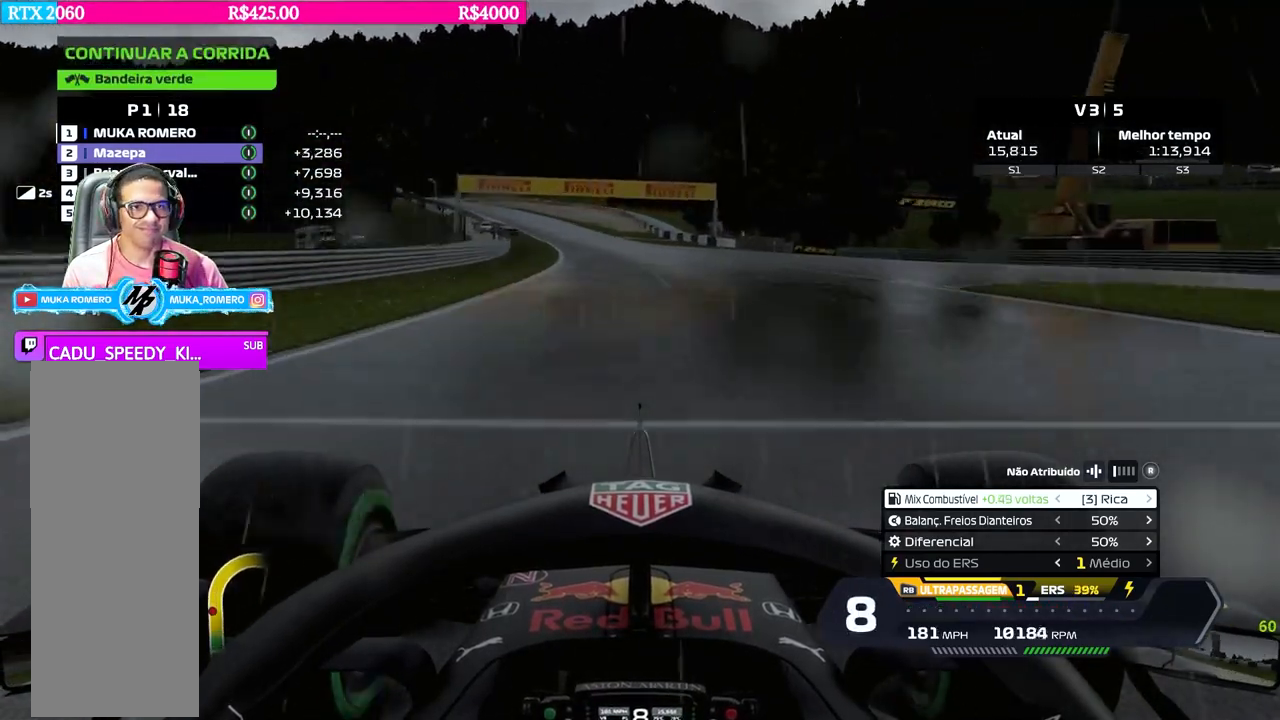
{"buttons": ["R2"], "left_stick": "down-left", "right_stick": "center", "events": [[200, "left_stick", "center"], [317, "left_stick", "down-left"]]}
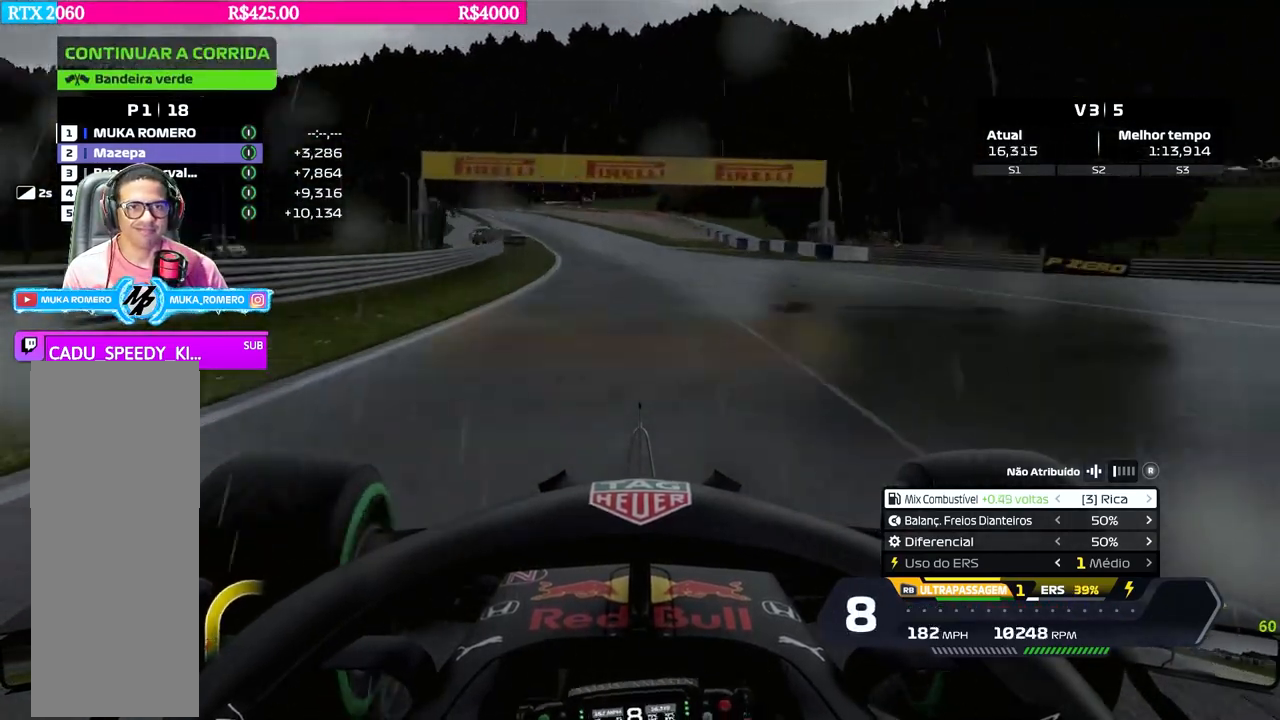
{"buttons": ["R2"], "left_stick": "center", "right_stick": "center", "events": [[33, "left_stick", "center"], [167, "left_stick", "down-left"], [434, "left_stick", "center"]]}
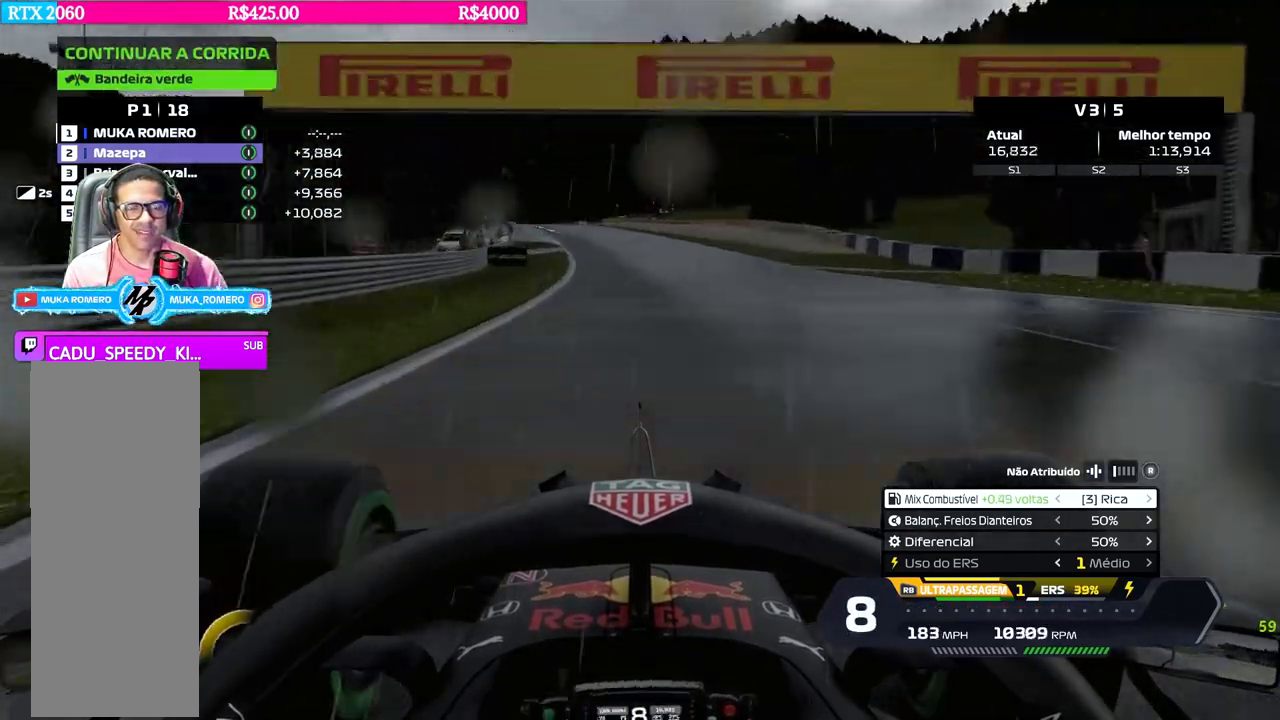
{"buttons": ["R2"], "left_stick": "down-left", "right_stick": "center", "events": [[16, "left_stick", "down-left"], [250, "left_stick", "center"], [350, "left_stick", "down-left"]]}
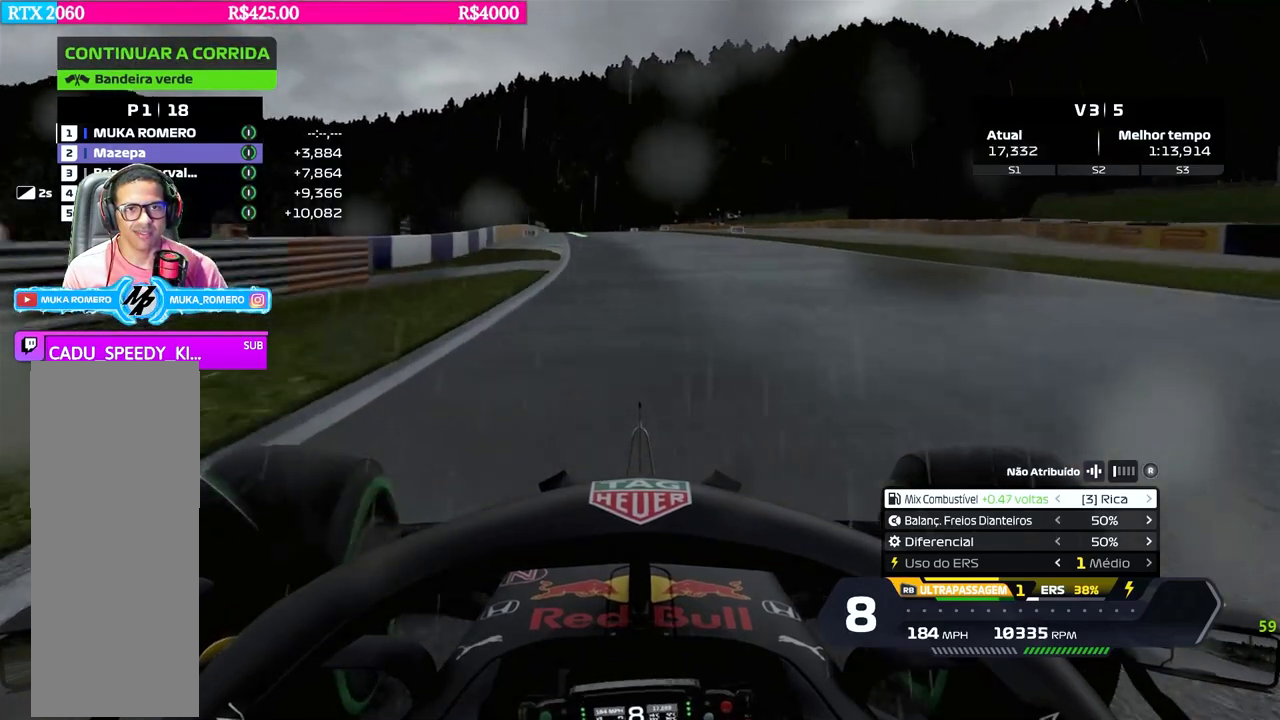
{"buttons": ["R2"], "left_stick": "left", "right_stick": "center", "events": [[33, "left_stick", "center"], [133, "left_stick", "down-left"], [350, "left_stick", "center"], [501, "left_stick", "left"]]}
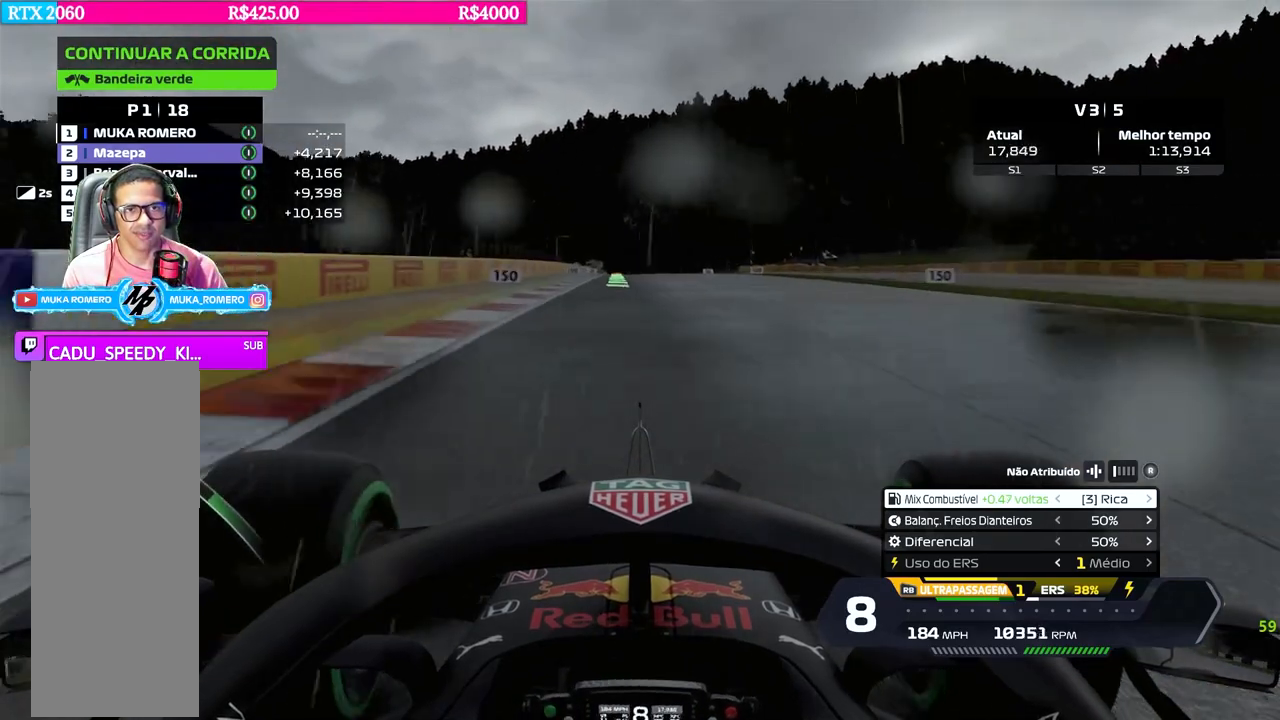
{"buttons": ["R2"], "left_stick": "left", "right_stick": "center", "events": [[50, "left_stick", "down-left"], [150, "left_stick", "center"], [333, "left_stick", "down-left"], [450, "left_stick", "left"]]}
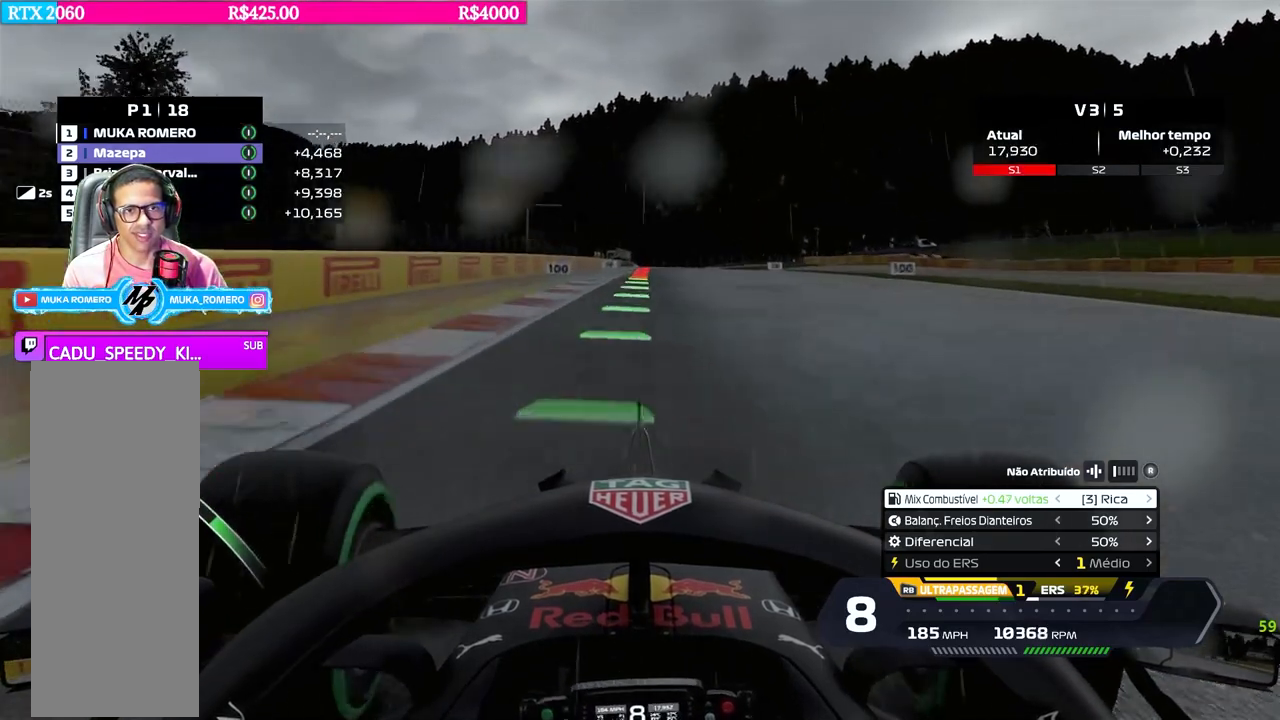
{"buttons": ["X", "L2"], "left_stick": "center", "right_stick": "center", "events": [[83, "left_stick", "right"], [184, "left_stick", "center"], [317, "left_stick", "right"], [367, "L2", "down"], [384, "R2", "up"], [467, "X", "down"], [501, "left_stick", "center"]]}
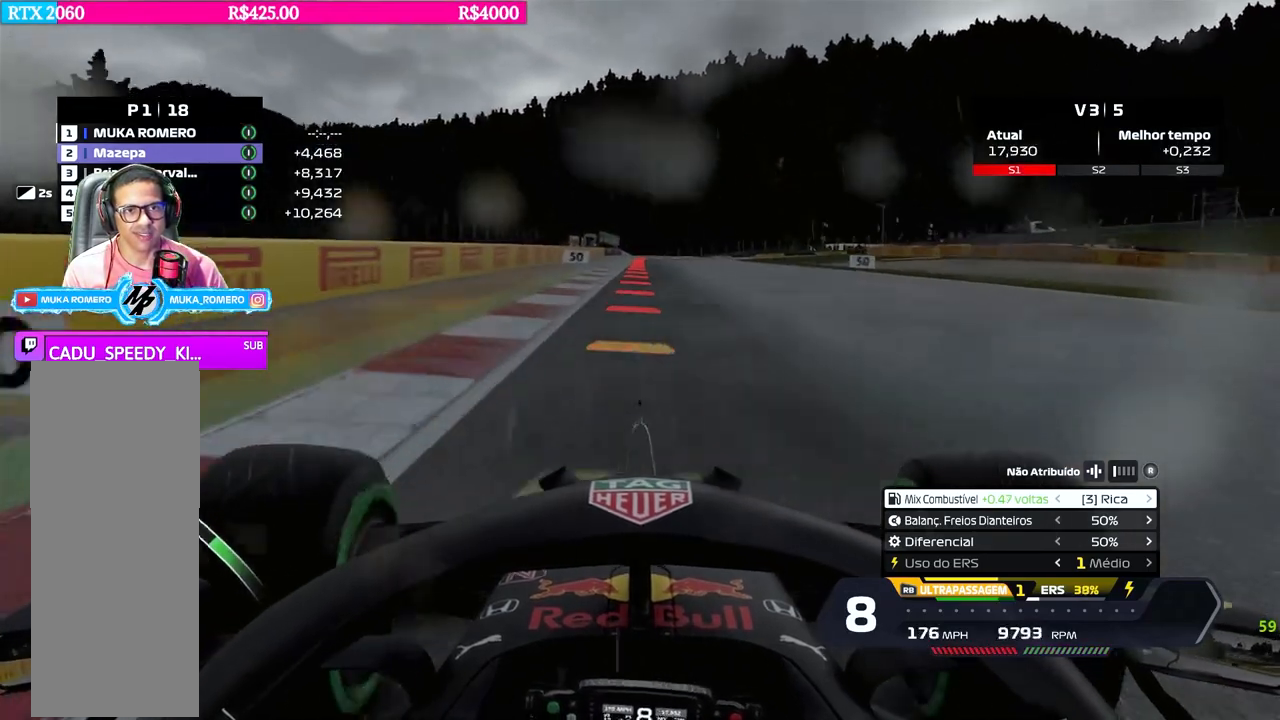
{"buttons": ["L2"], "left_stick": "center", "right_stick": "center", "events": [[33, "X", "up"], [166, "X", "down"], [216, "X", "up"], [350, "X", "down"], [400, "X", "up"]]}
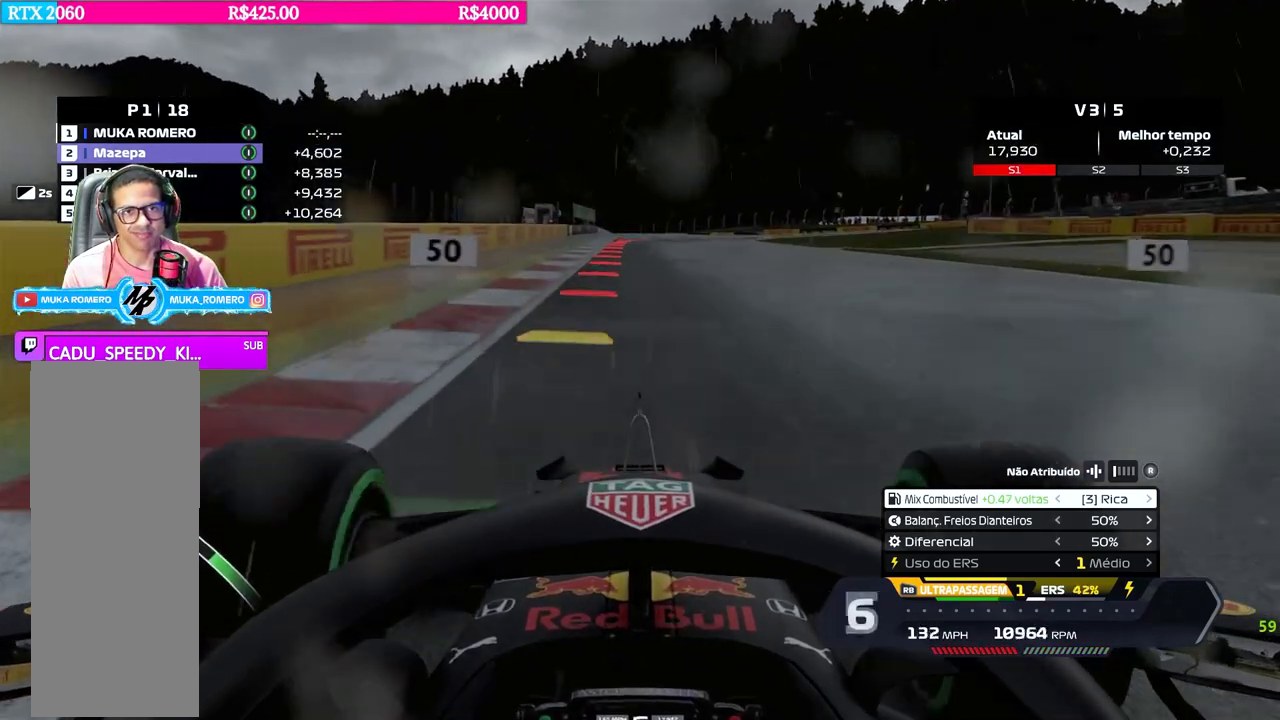
{"buttons": ["L2"], "left_stick": "center", "right_stick": "center", "events": [[83, "L2", "up"], [200, "L2", "down"], [284, "X", "down"], [367, "X", "up"]]}
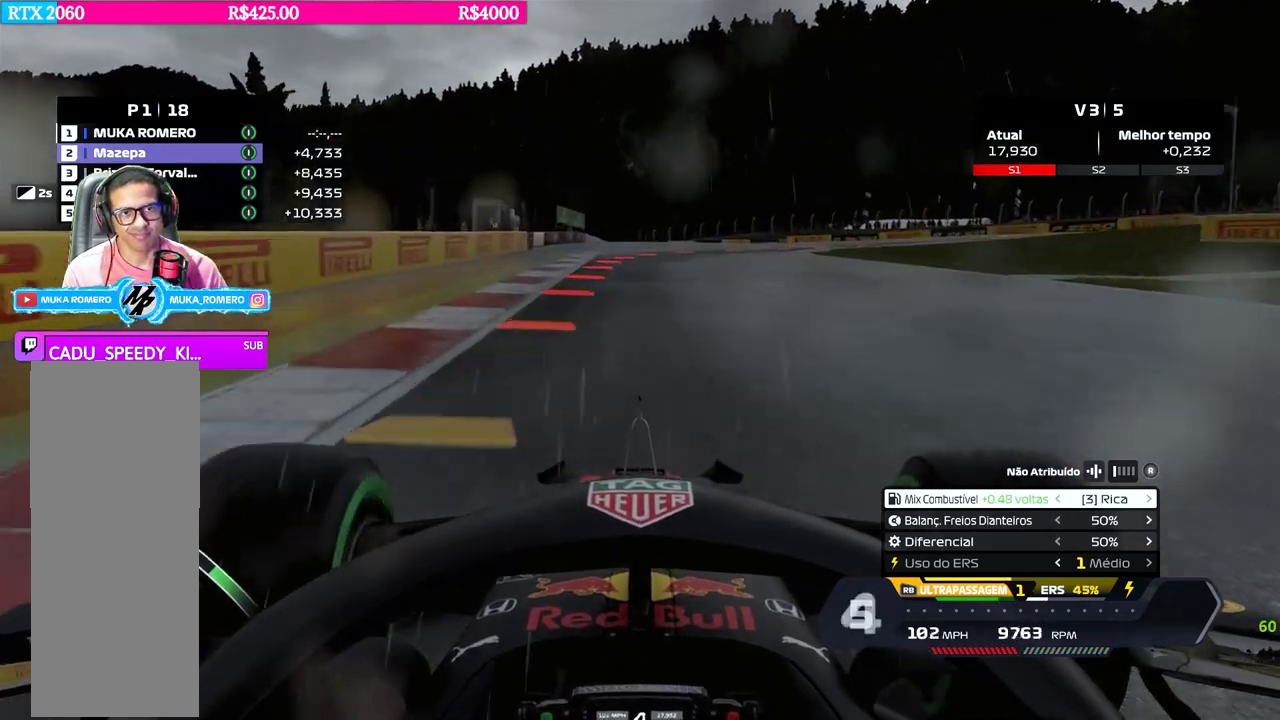
{"buttons": ["L2"], "left_stick": "center", "right_stick": "center", "events": [[150, "X", "down"], [216, "X", "up"]]}
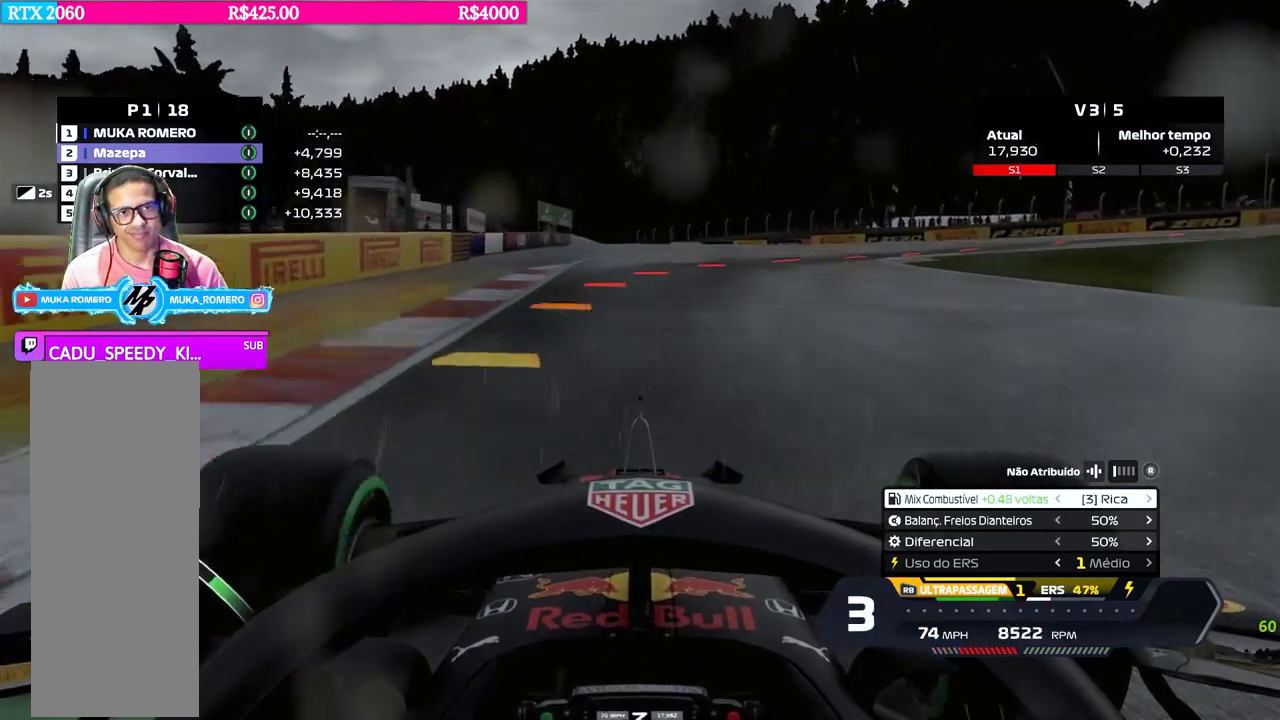
{"buttons": ["L2"], "left_stick": "right", "right_stick": "center", "events": [[83, "X", "down"], [167, "X", "up"], [300, "left_stick", "right"]]}
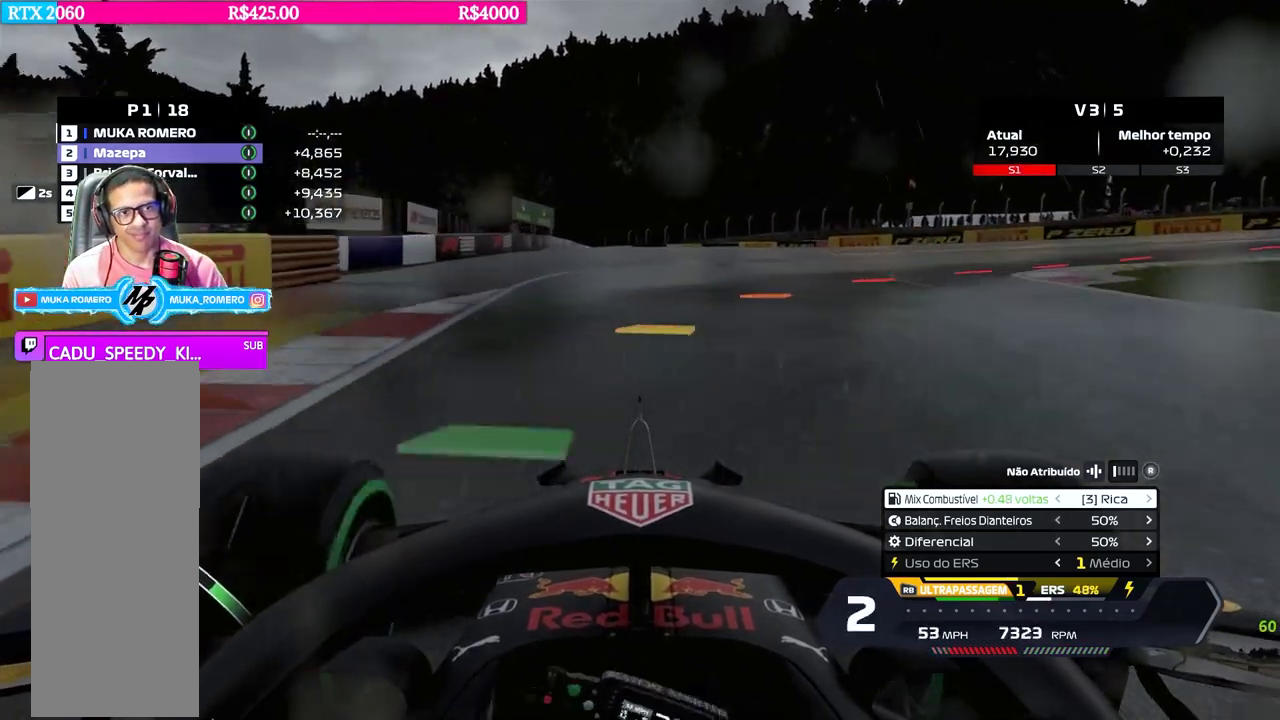
{"buttons": [], "left_stick": "right", "right_stick": "center", "events": [[16, "L2", "up"], [266, "B", "down"], [333, "B", "up"], [333, "L2", "down"], [417, "L2", "up"]]}
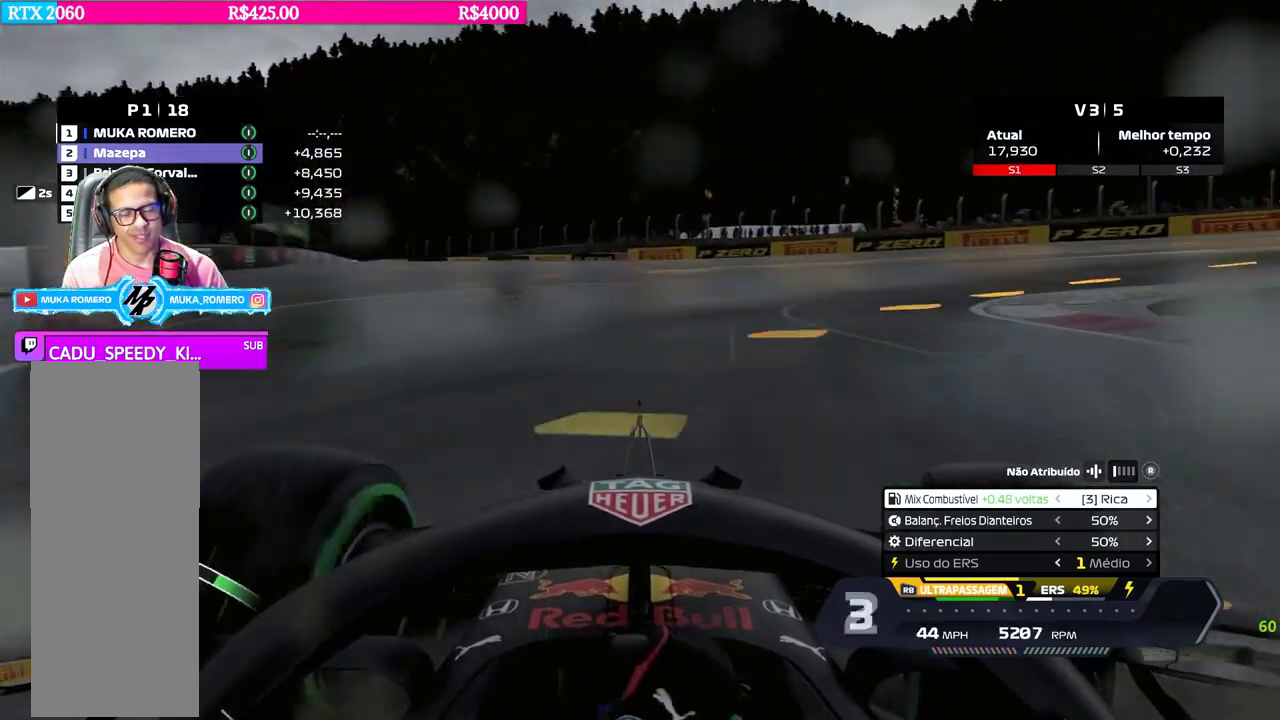
{"buttons": [], "left_stick": "right", "right_stick": "center"}
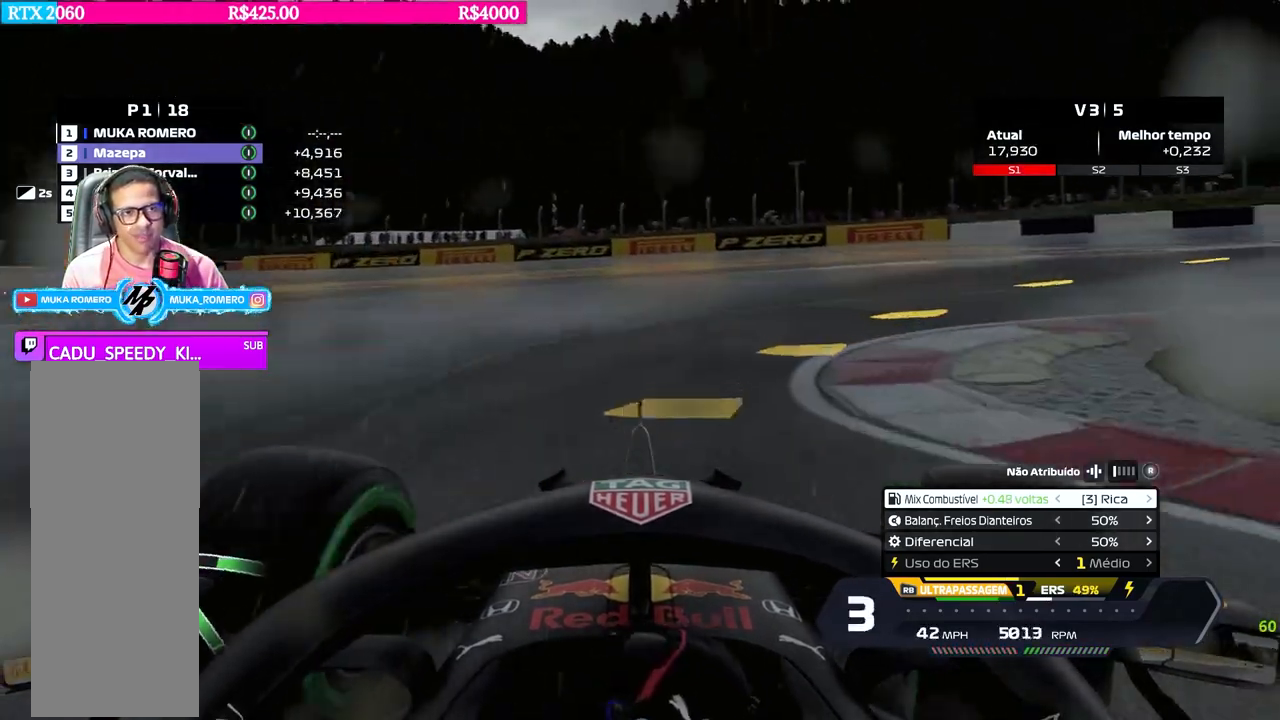
{"buttons": [], "left_stick": "right", "right_stick": "center", "events": []}